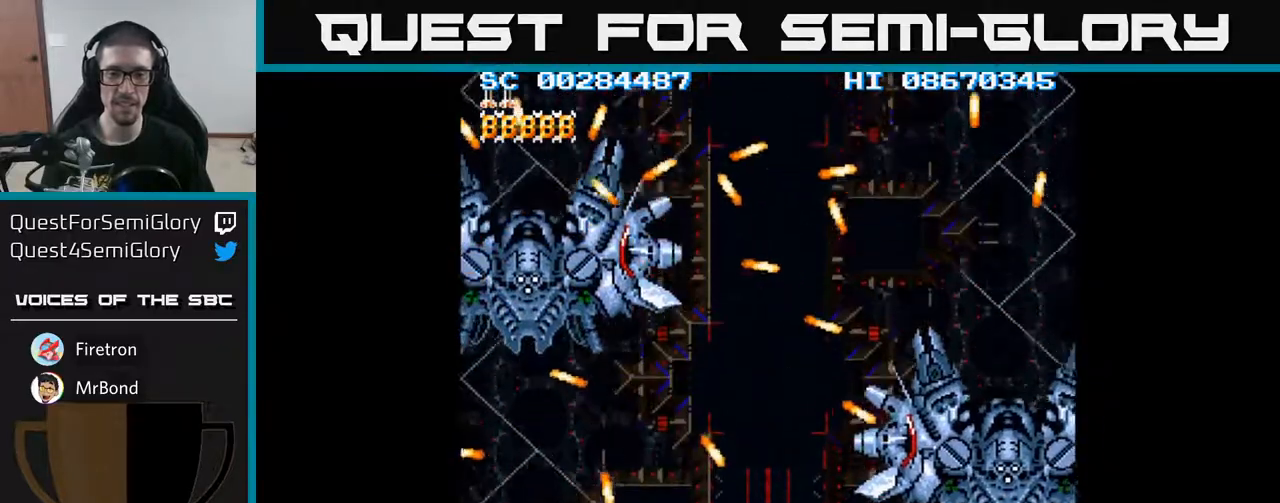
Gameplay with a controller (Xbox layout); each line is a JSON object with the inputs held at the frame after it. "events" lists button and stick changes between this image and that frame as [ms after this image, input, new state], when the widget could be followed in between. Not read: L3 R3 left_stick right_stick.
{"buttons": [], "events": [[100, "DPAD_UP", "up"], [250, "DPAD_LEFT", "down"], [333, "DPAD_LEFT", "up"]]}
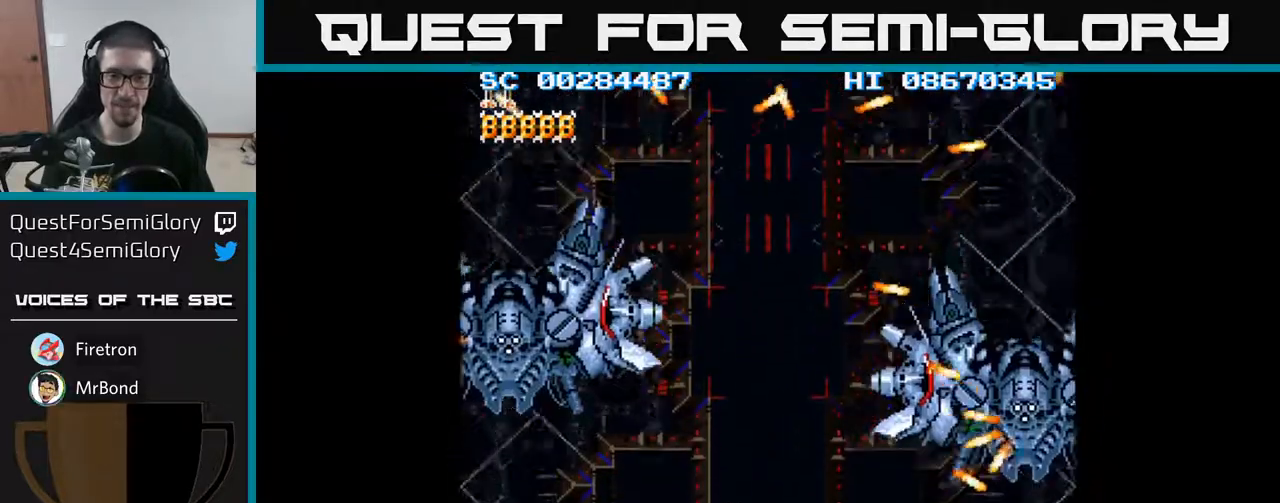
{"buttons": [], "events": [[100, "DPAD_RIGHT", "down"], [183, "DPAD_RIGHT", "up"]]}
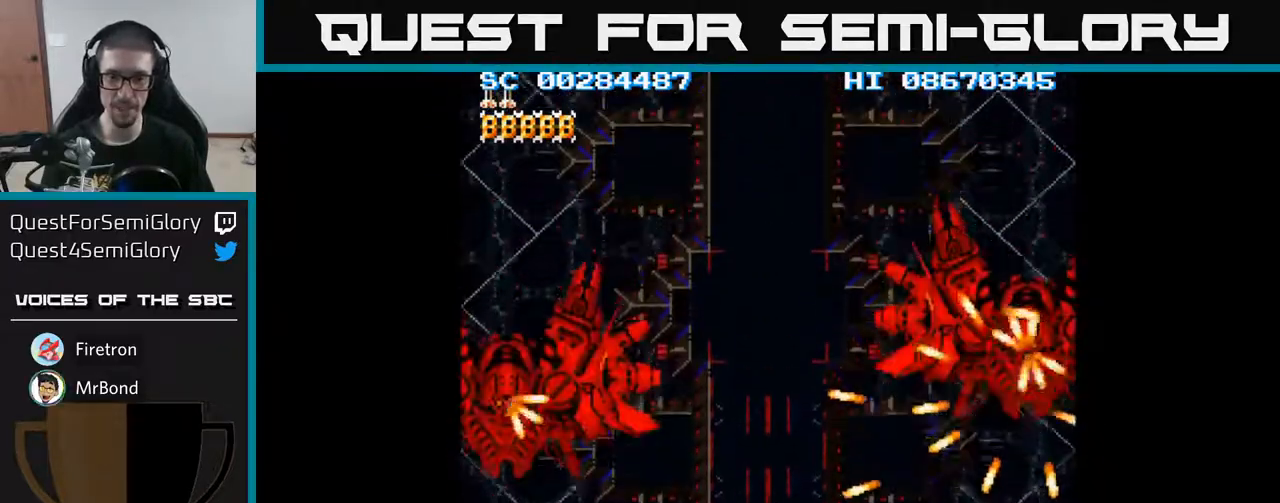
{"buttons": ["DPAD_UP", "DPAD_RIGHT"], "events": [[150, "DPAD_DOWN", "down"], [267, "DPAD_RIGHT", "down"], [283, "DPAD_DOWN", "up"], [400, "DPAD_UP", "down"]]}
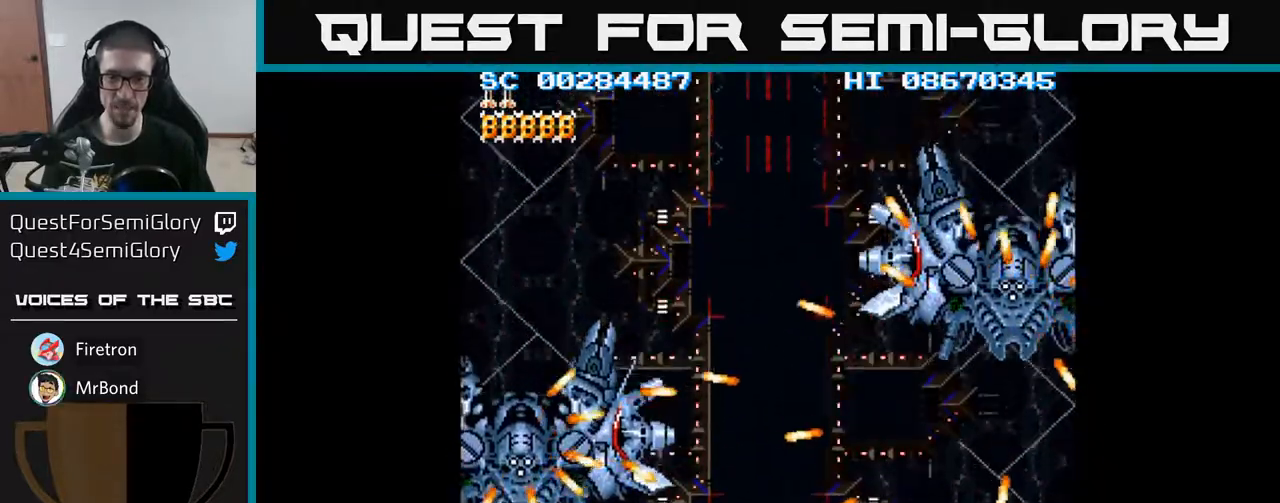
{"buttons": [], "events": [[50, "DPAD_UP", "up"], [267, "DPAD_UP", "down"], [283, "DPAD_RIGHT", "up"], [417, "DPAD_UP", "up"]]}
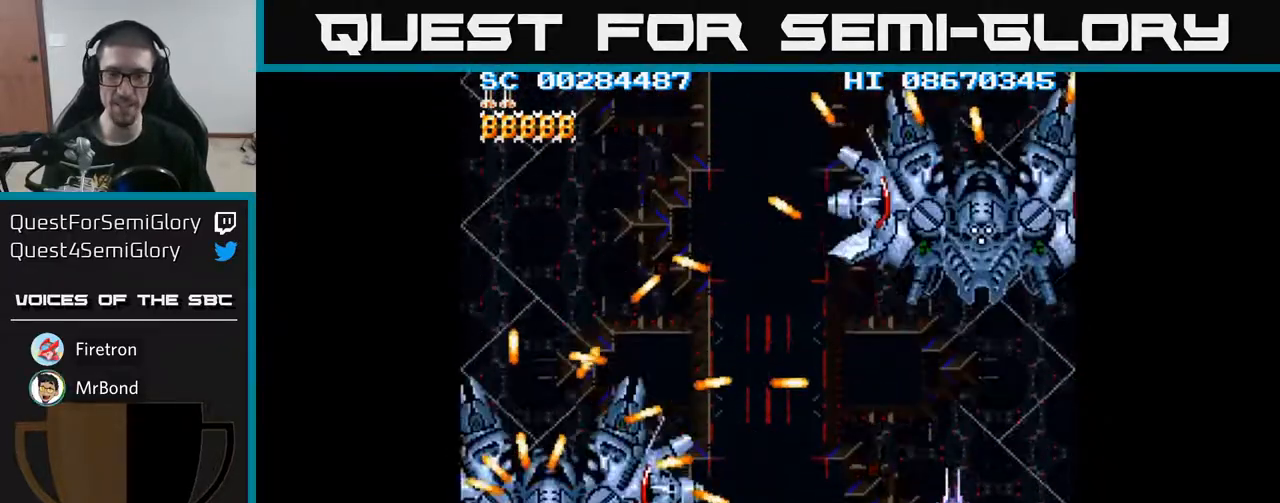
{"buttons": ["DPAD_LEFT"], "events": [[333, "DPAD_UP", "down"], [467, "DPAD_LEFT", "down"], [483, "DPAD_UP", "up"]]}
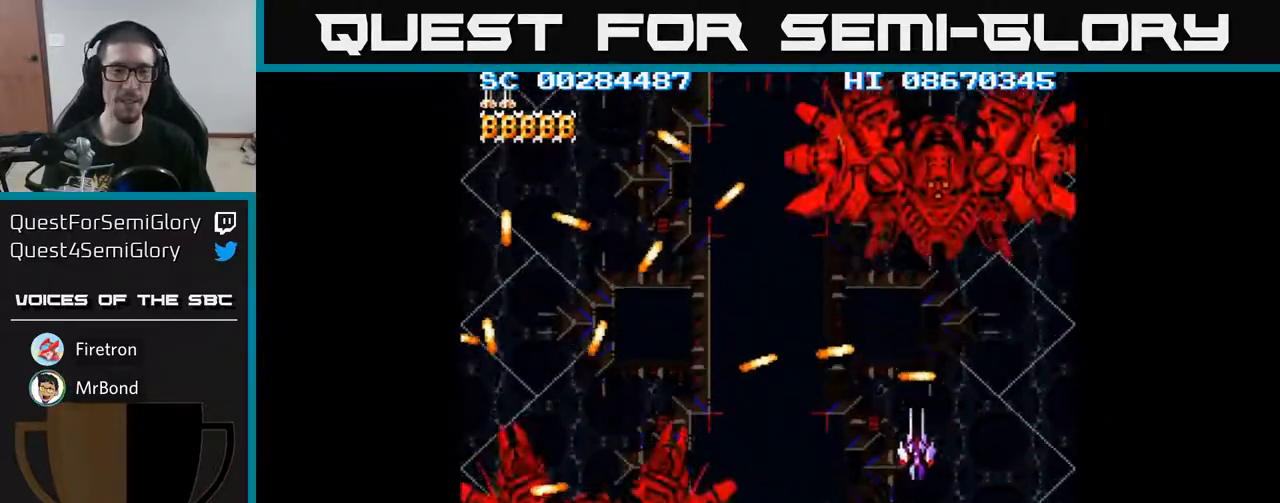
{"buttons": ["DPAD_UP"], "events": [[150, "DPAD_LEFT", "up"], [450, "DPAD_UP", "down"]]}
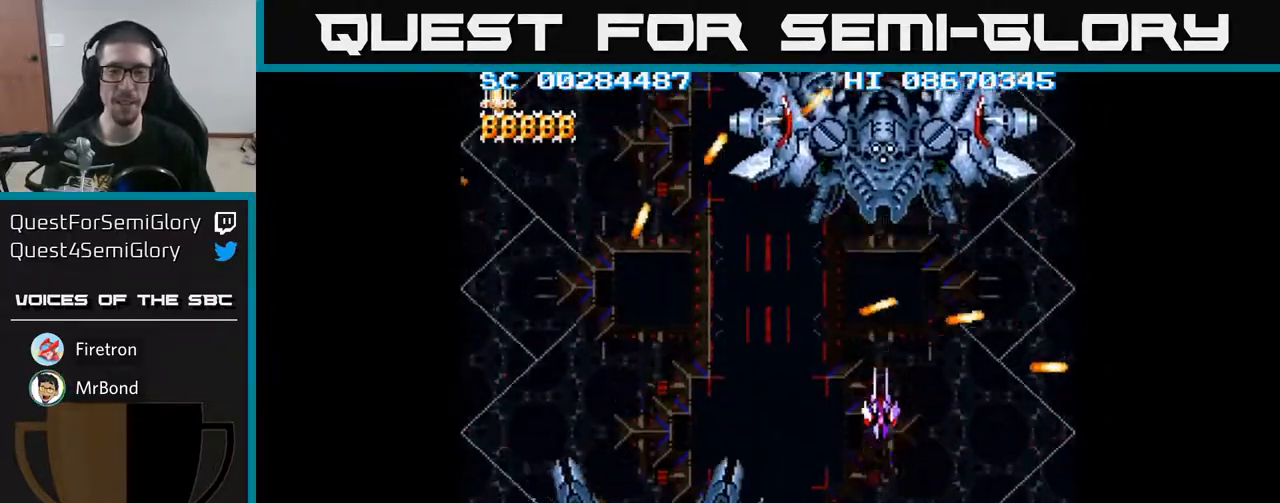
{"buttons": ["DPAD_UP"], "events": [[133, "DPAD_LEFT", "down"], [133, "DPAD_UP", "up"], [317, "DPAD_LEFT", "up"], [500, "DPAD_UP", "down"]]}
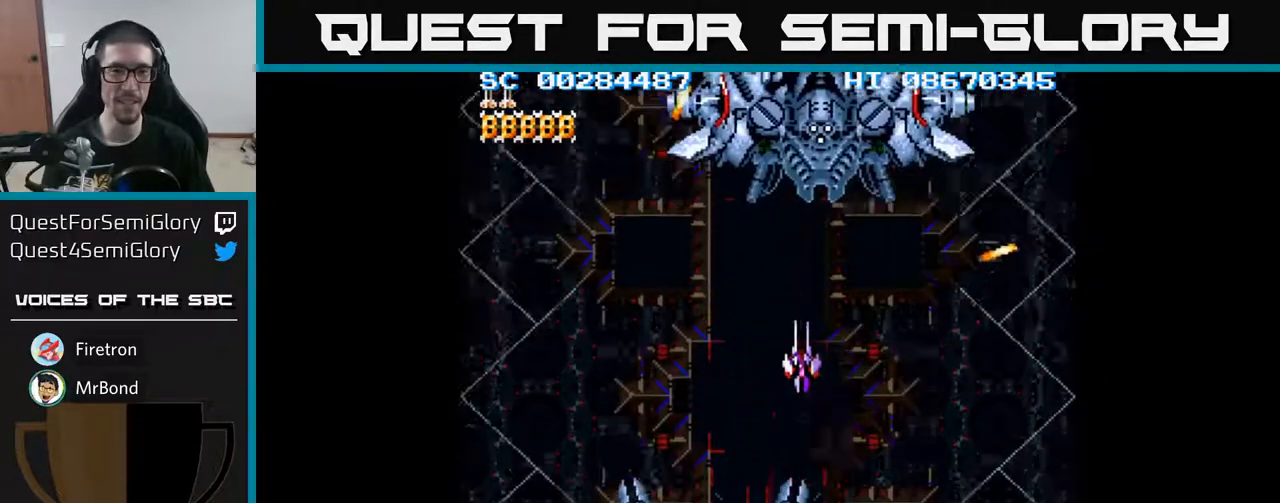
{"buttons": [], "events": [[17, "DPAD_LEFT", "down"], [133, "DPAD_LEFT", "up"], [150, "DPAD_UP", "up"], [317, "DPAD_LEFT", "down"], [417, "DPAD_LEFT", "up"]]}
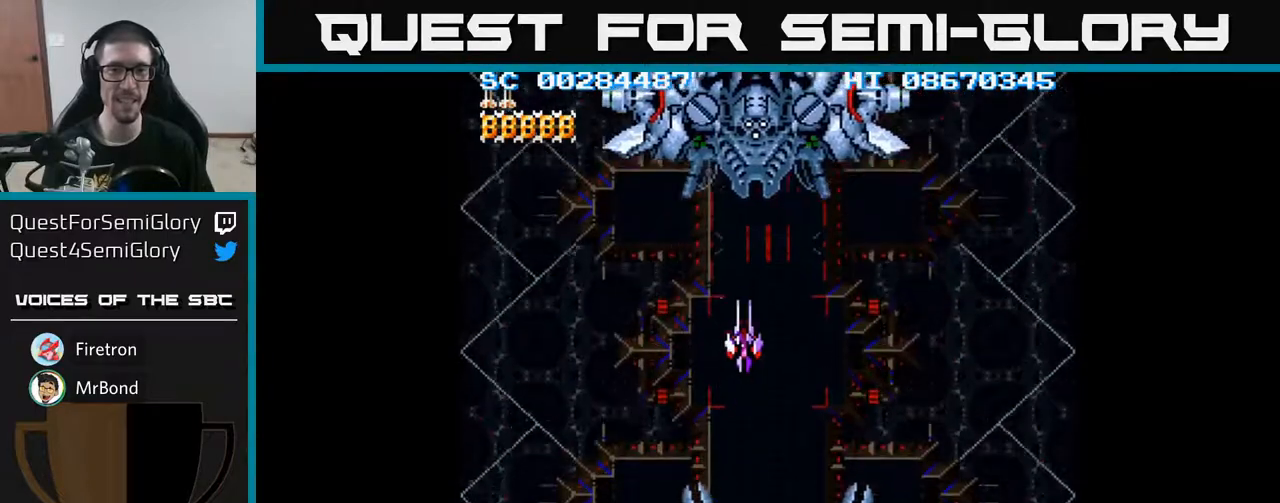
{"buttons": ["DPAD_LEFT"], "events": [[117, "DPAD_LEFT", "down"], [183, "DPAD_LEFT", "up"], [300, "DPAD_LEFT", "down"], [383, "DPAD_LEFT", "up"], [467, "DPAD_LEFT", "down"]]}
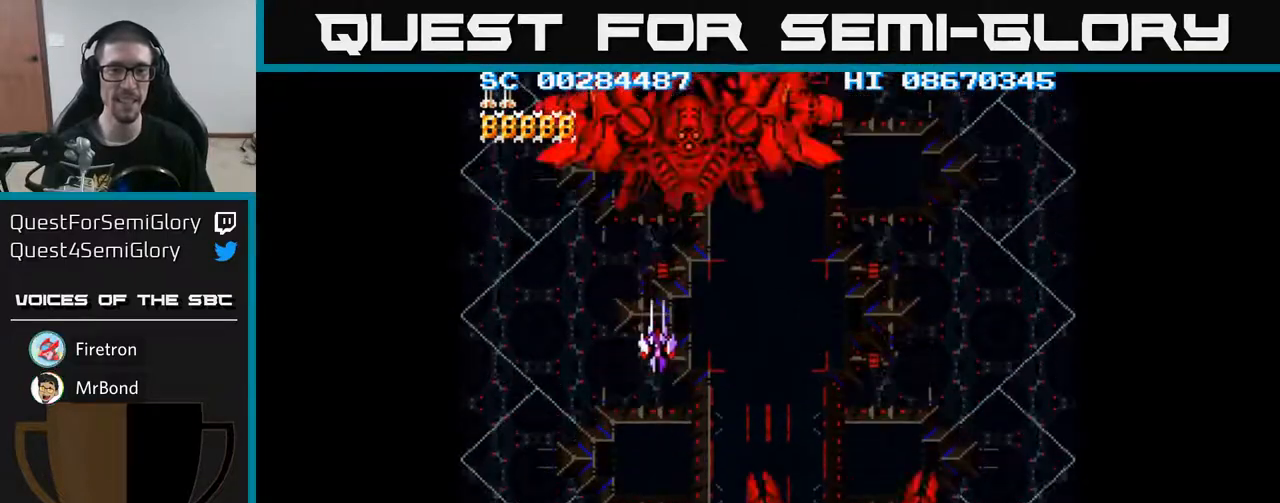
{"buttons": [], "events": [[17, "DPAD_LEFT", "up"], [100, "DPAD_LEFT", "down"], [150, "DPAD_LEFT", "up"], [417, "DPAD_LEFT", "down"], [483, "DPAD_LEFT", "up"]]}
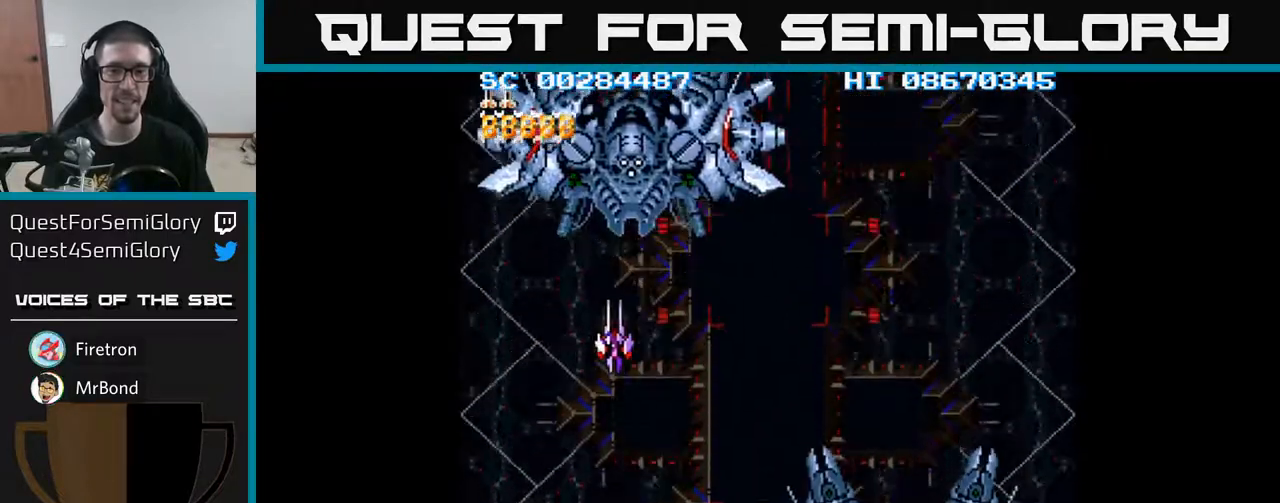
{"buttons": [], "events": [[150, "DPAD_DOWN", "down"], [267, "DPAD_DOWN", "up"], [400, "DPAD_DOWN", "down"], [483, "DPAD_DOWN", "up"]]}
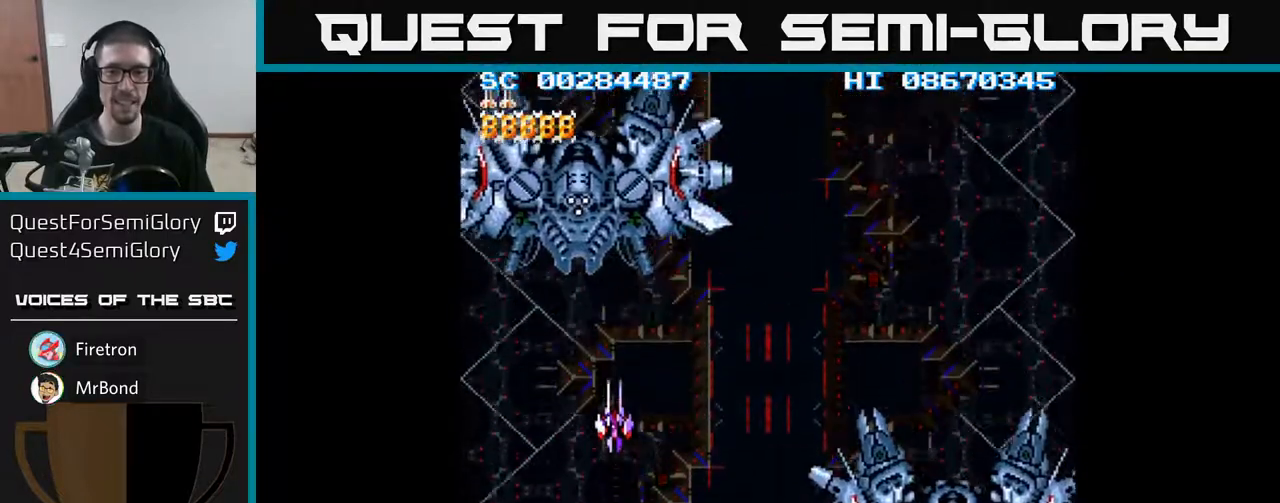
{"buttons": [], "events": [[117, "DPAD_DOWN", "down"], [217, "DPAD_DOWN", "up"], [350, "DPAD_DOWN", "down"], [450, "DPAD_DOWN", "up"]]}
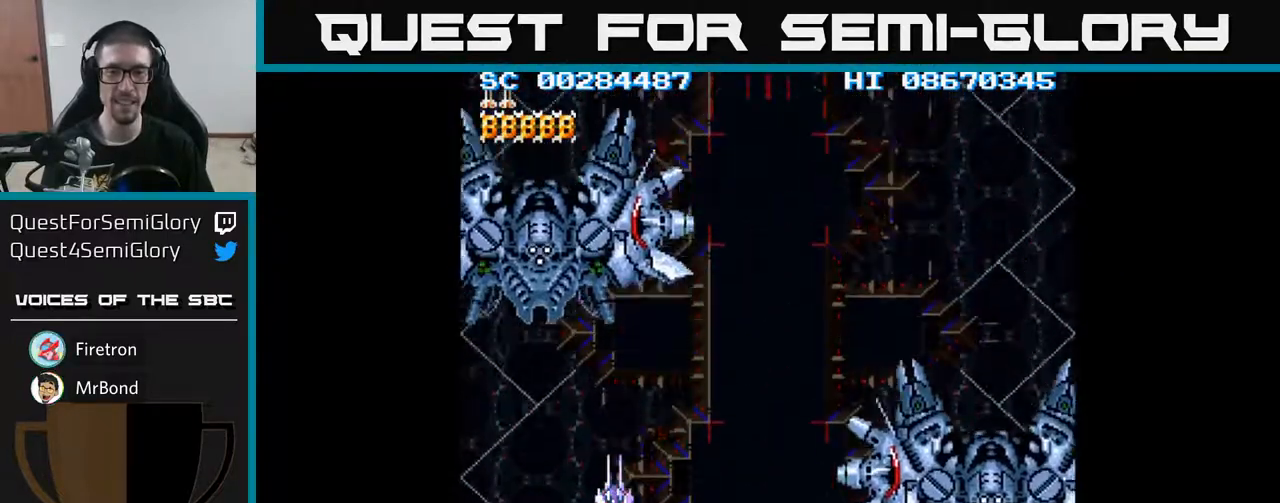
{"buttons": ["DPAD_RIGHT"], "events": [[133, "DPAD_RIGHT", "down"], [233, "DPAD_RIGHT", "up"], [450, "DPAD_RIGHT", "down"]]}
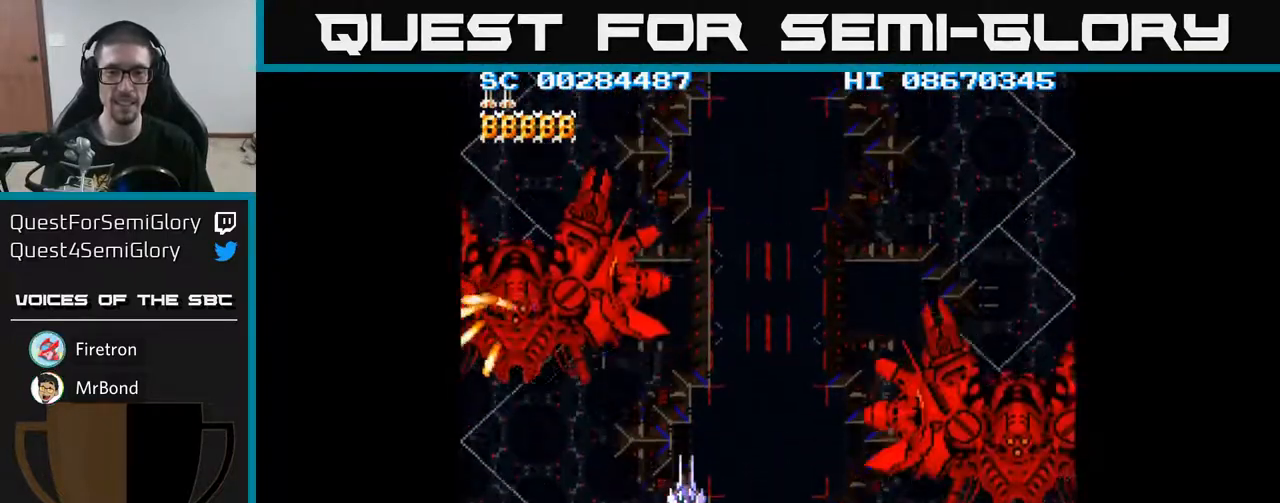
{"buttons": ["DPAD_RIGHT"], "events": [[33, "DPAD_RIGHT", "up"], [200, "DPAD_RIGHT", "down"], [267, "DPAD_RIGHT", "up"], [367, "DPAD_DOWN", "down"], [450, "DPAD_RIGHT", "down"], [467, "DPAD_DOWN", "up"]]}
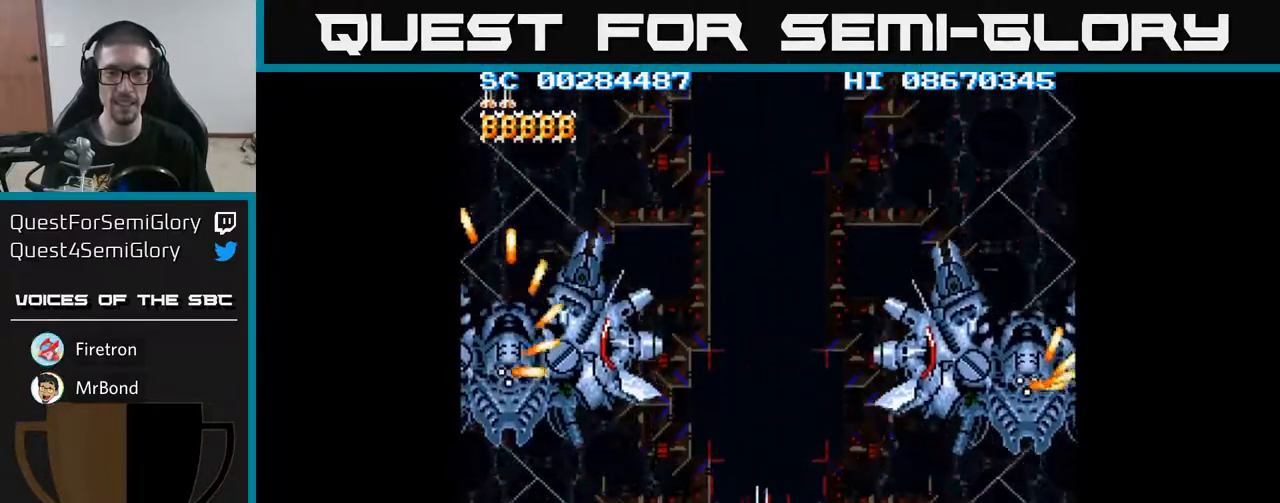
{"buttons": ["DPAD_RIGHT"], "events": [[67, "DPAD_DOWN", "down"], [83, "DPAD_RIGHT", "up"], [167, "DPAD_RIGHT", "down"], [200, "DPAD_DOWN", "up"], [300, "DPAD_RIGHT", "up"], [467, "DPAD_RIGHT", "down"]]}
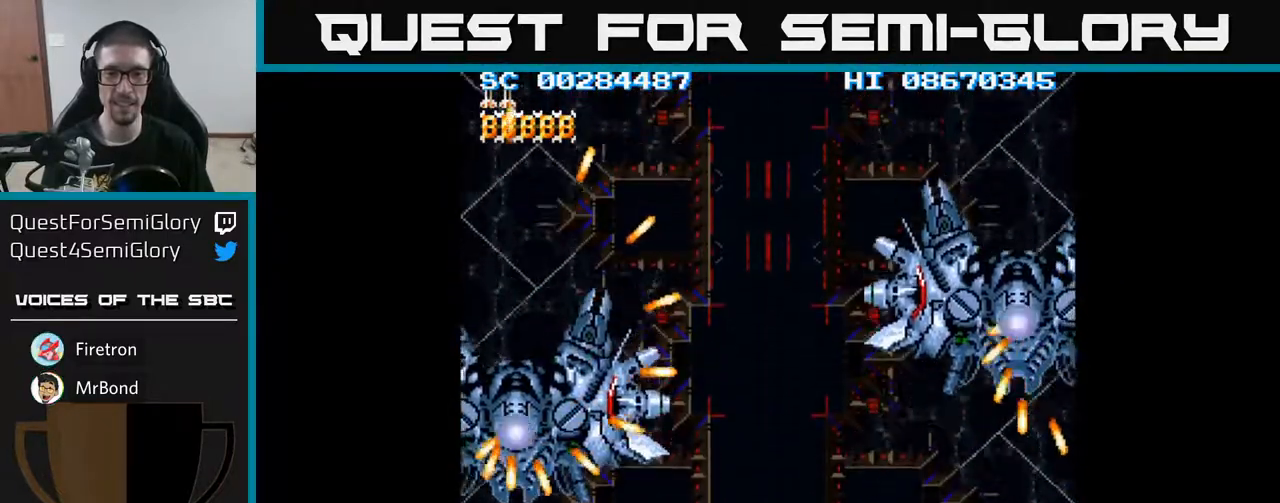
{"buttons": [], "events": [[100, "DPAD_RIGHT", "up"], [183, "DPAD_DOWN", "down"], [250, "DPAD_RIGHT", "down"], [300, "DPAD_DOWN", "up"], [333, "DPAD_RIGHT", "up"]]}
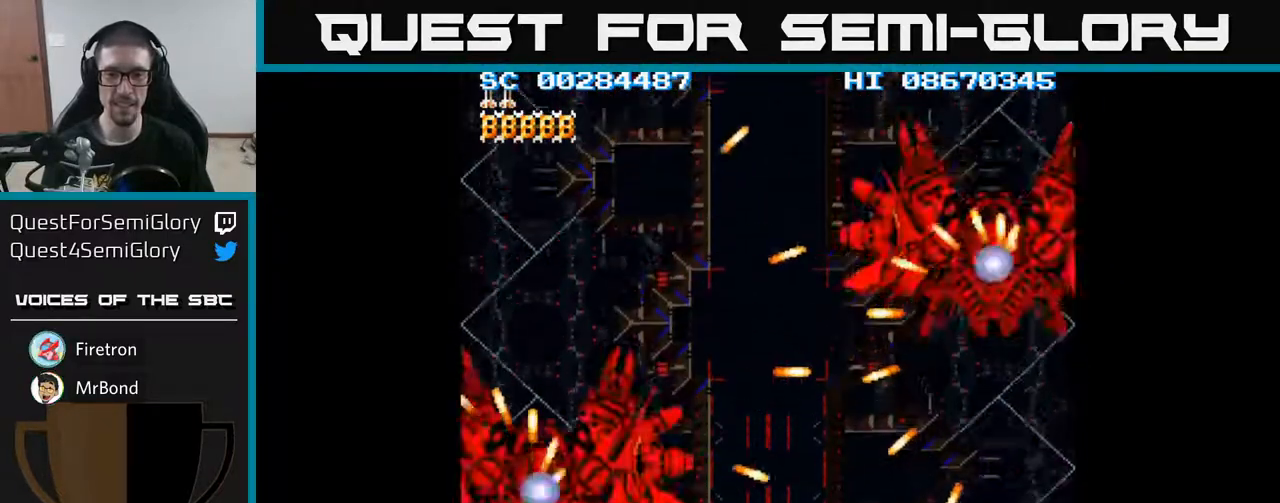
{"buttons": [], "events": [[133, "DPAD_LEFT", "down"], [250, "DPAD_LEFT", "up"]]}
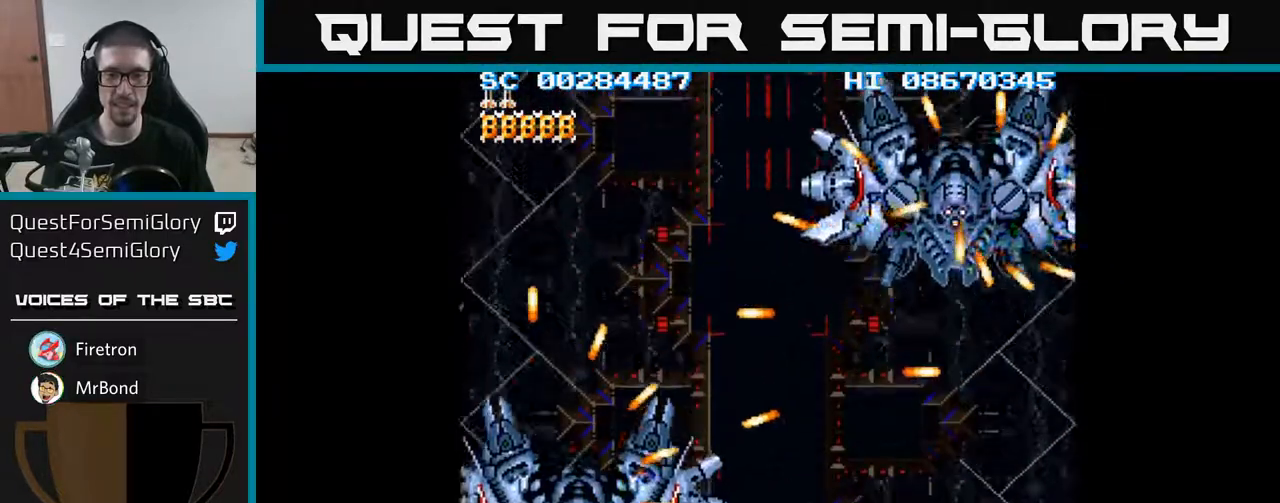
{"buttons": [], "events": [[317, "DPAD_RIGHT", "down"], [417, "DPAD_RIGHT", "up"]]}
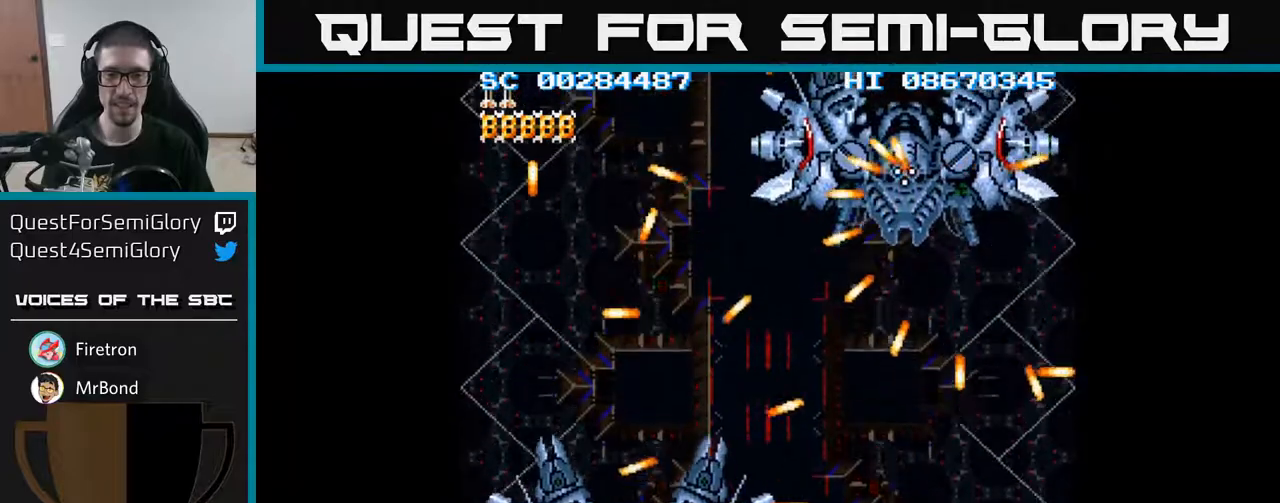
{"buttons": [], "events": [[67, "DPAD_UP", "down"], [150, "DPAD_UP", "up"], [367, "DPAD_UP", "down"], [450, "DPAD_UP", "up"]]}
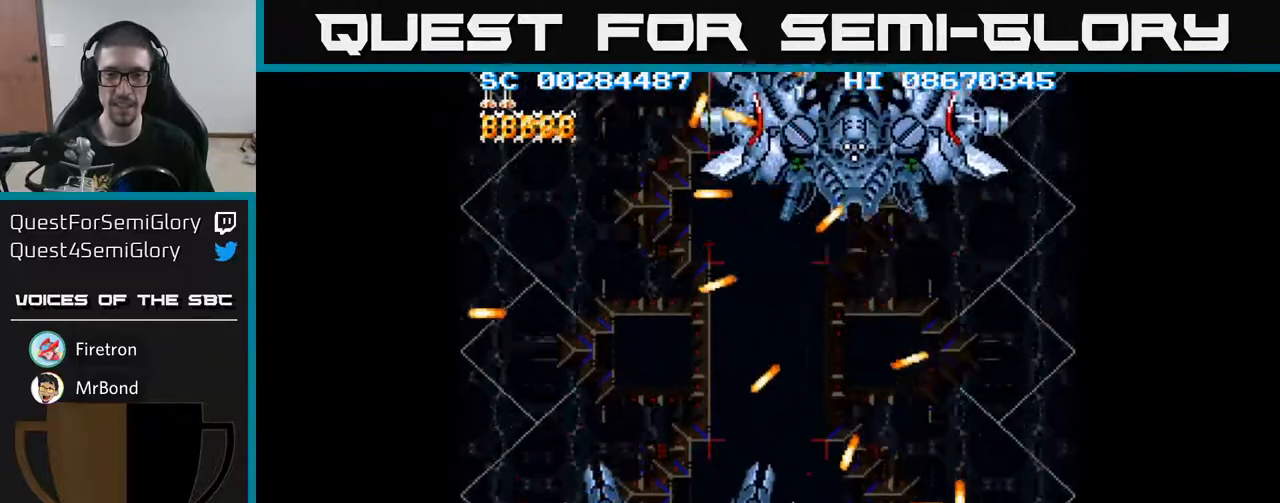
{"buttons": [], "events": [[100, "DPAD_UP", "down"], [400, "DPAD_UP", "up"]]}
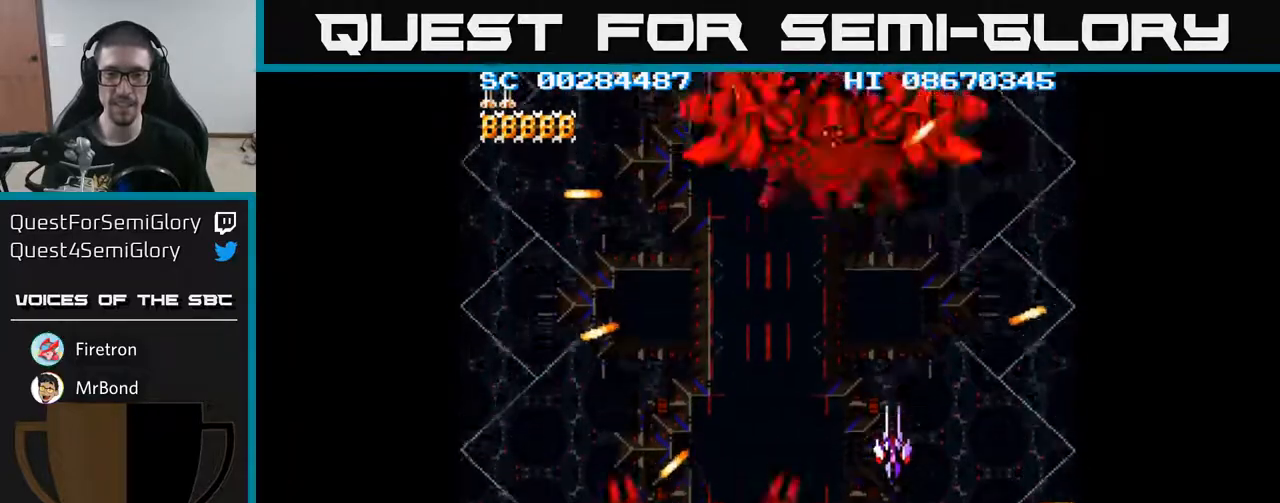
{"buttons": [], "events": [[283, "DPAD_UP", "down"], [400, "DPAD_LEFT", "down"], [417, "DPAD_UP", "up"], [450, "DPAD_LEFT", "up"]]}
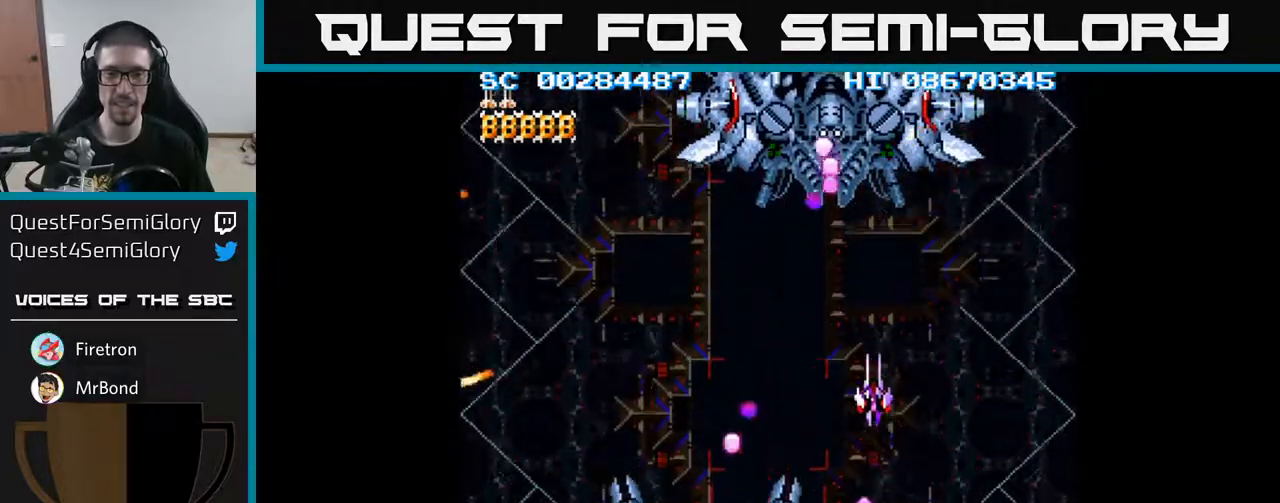
{"buttons": [], "events": [[250, "DPAD_RIGHT", "down"], [350, "DPAD_RIGHT", "up"]]}
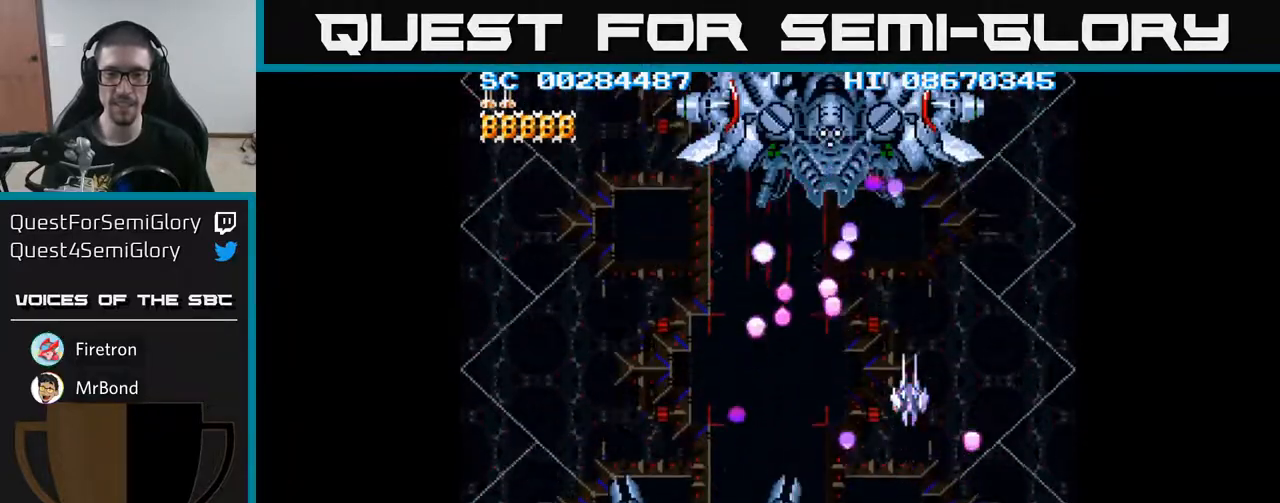
{"buttons": ["DPAD_RIGHT"], "events": [[67, "DPAD_DOWN", "down"], [283, "DPAD_DOWN", "up"], [383, "DPAD_RIGHT", "down"]]}
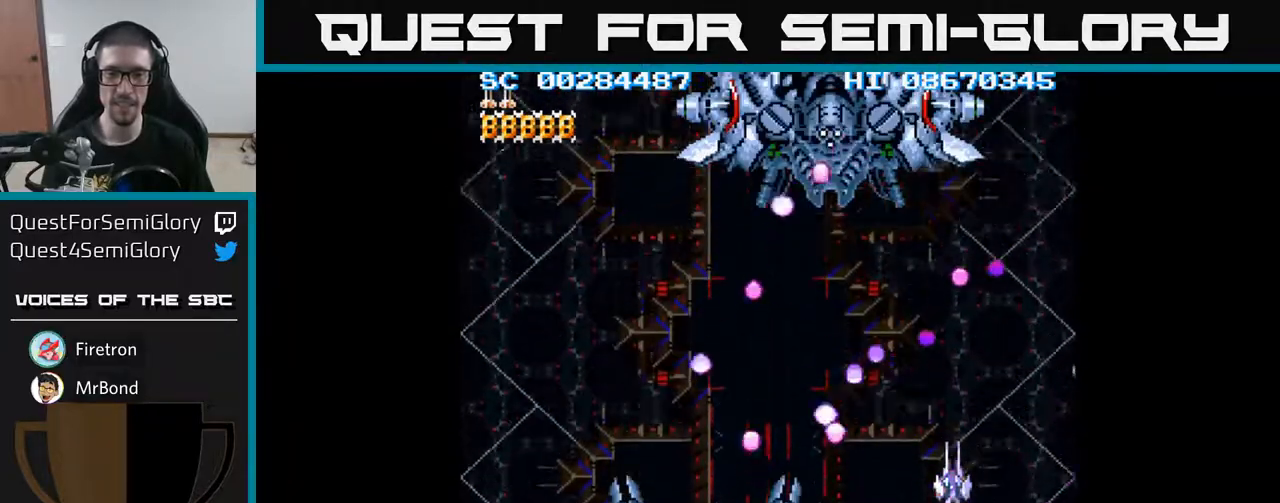
{"buttons": ["DPAD_LEFT"], "events": [[17, "DPAD_RIGHT", "up"], [167, "DPAD_UP", "down"], [367, "DPAD_LEFT", "down"], [450, "DPAD_UP", "up"]]}
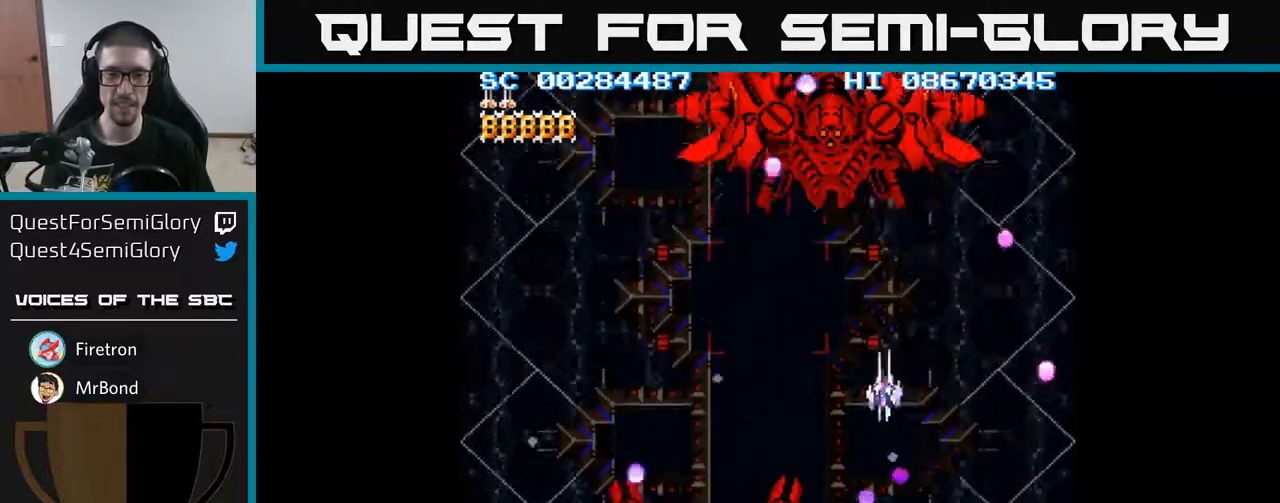
{"buttons": ["DPAD_UP"], "events": [[83, "DPAD_LEFT", "up"], [283, "DPAD_UP", "down"]]}
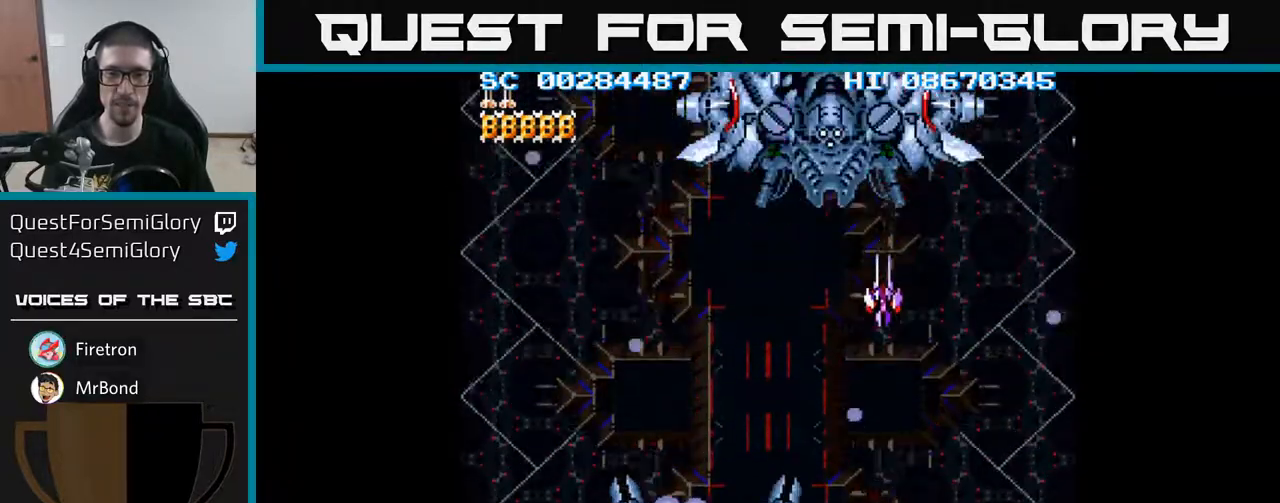
{"buttons": [], "events": [[33, "DPAD_UP", "up"], [167, "DPAD_UP", "down"], [267, "DPAD_UP", "up"]]}
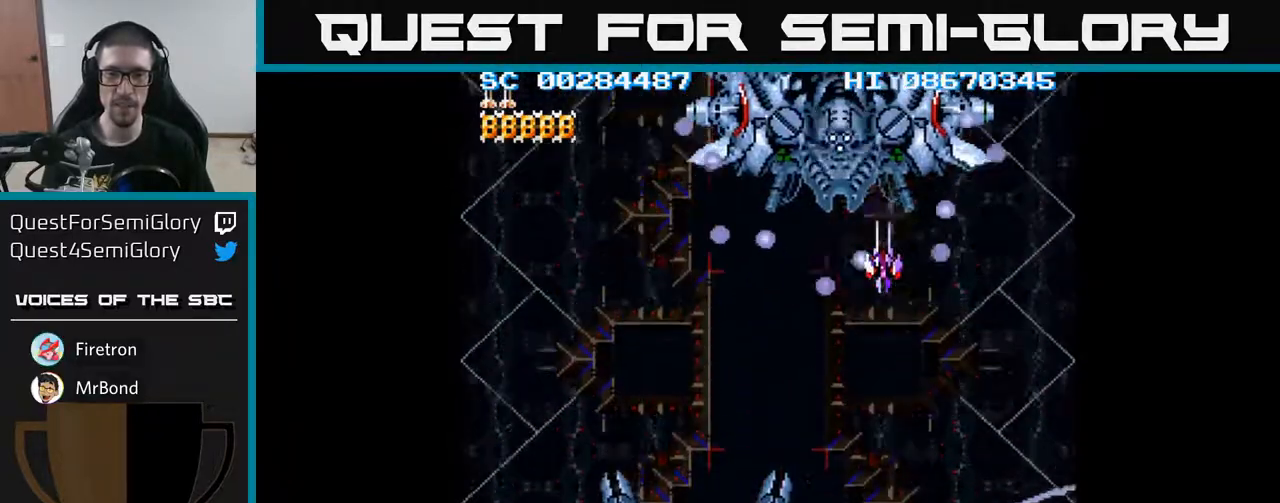
{"buttons": ["DPAD_LEFT"], "events": [[133, "DPAD_DOWN", "down"], [183, "DPAD_LEFT", "down"], [500, "DPAD_DOWN", "up"]]}
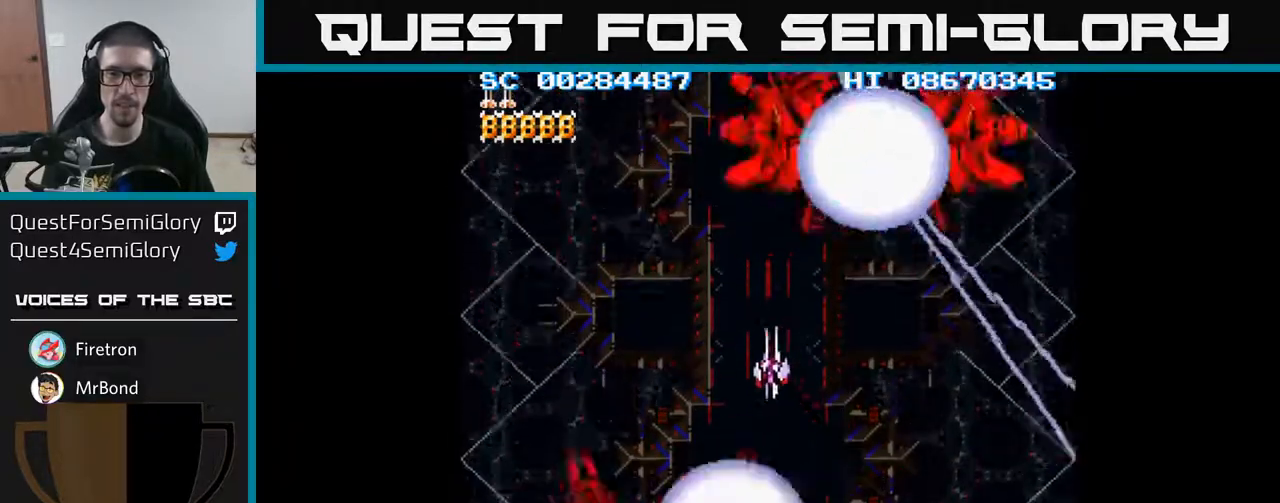
{"buttons": ["DPAD_RIGHT"], "events": [[200, "DPAD_DOWN", "down"], [250, "DPAD_LEFT", "up"], [350, "DPAD_RIGHT", "down"], [400, "DPAD_DOWN", "up"]]}
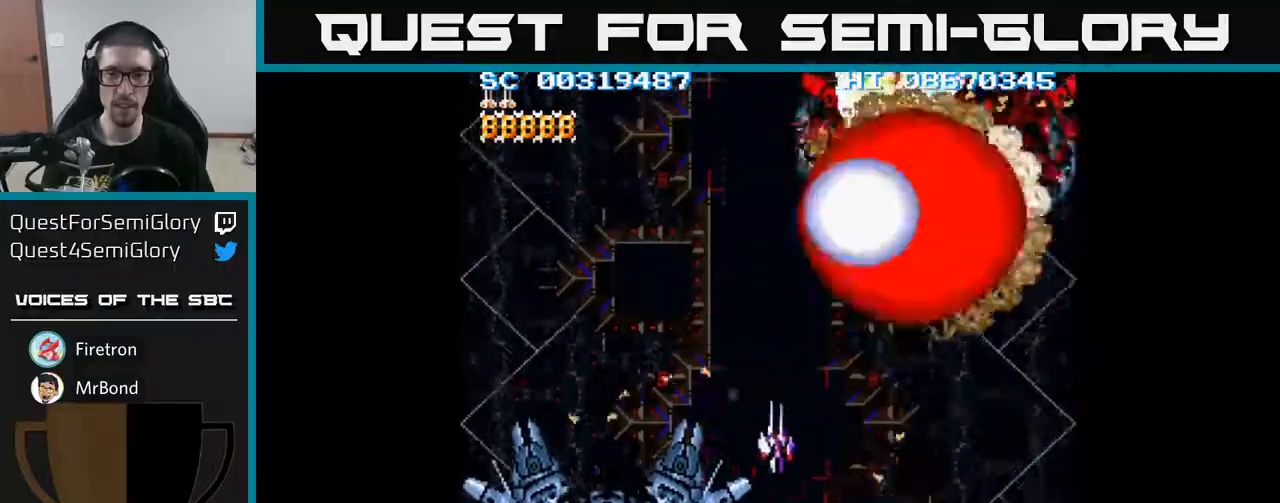
{"buttons": ["A", "DPAD_DOWN", "DPAD_RIGHT"], "events": [[17, "DPAD_DOWN", "down"], [67, "A", "down"]]}
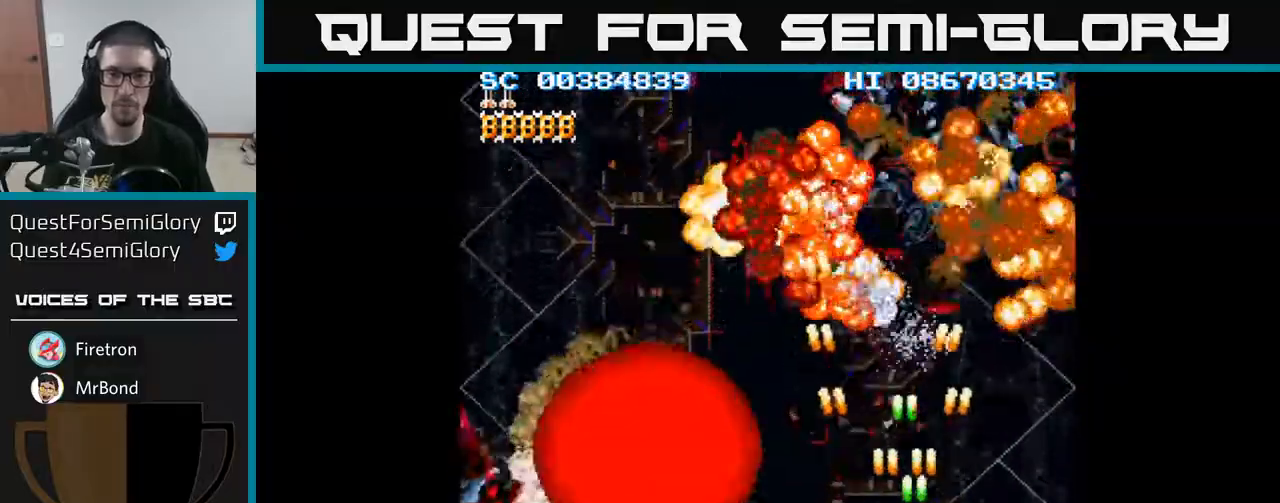
{"buttons": ["A", "DPAD_DOWN", "DPAD_RIGHT"], "events": []}